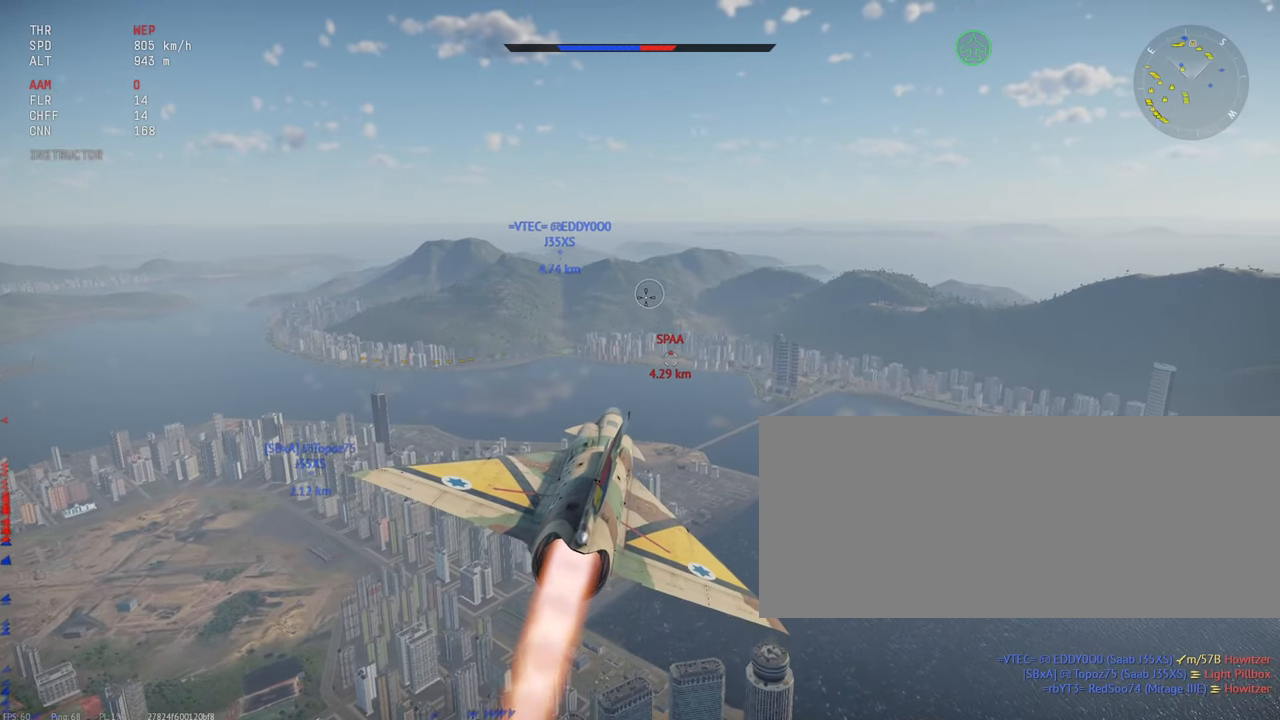
Gameplay with keyboard and mouse; each line is a JSON object with the keys and mouse buttons held at the frame after it. "events" lists presses ("down") and releases ("up") of ".", "/", "0", "1", "2", "3", "4", "5", "6", "7", "8", "9", "a", "alt_l", "alt_r", "b", "backslash", "backspace", "c", "caps_lock", "comma", "ctrl_l", "ctrl_r", "d", "e", "equals", "escape", "f", "f1", "f10", "f11", "f12", "f2", "f3", "f4", "f5", "f6", "f7", "f8", "f9", "g", "h", "i", "j", "k", "l", "lbracket", "m", "minus", "n", "o", "p", "q", "quote", "r", "rbracket", "return", "s", "semicolon", "shift_l", "shift_r", "space", "super", "t", "tab", "tilde", "u", "v", "w", "x", "y", "z", "mouse_left", "mouse_wheel", "mouse_right", "mouse_mb4" and "mouse_mb5" between this image and that frame as [ms after this image, input, new state], when the widget could be followed in between. "mouse_left", "mouse_wheel", "mouse_right", "mouse_mb4", "mouse_mb5" = the "left", "wheel", "right", "mb4", "mb5" buttons of the "mouse" list. No other keys are recorded. "wheel" means that the mouse wheel is clicked or scrolled. Mouse movement is not recorded.
{"keys": ["shift_l"], "mouse": ["right"], "events": [[450, "mouse_right", "down"]]}
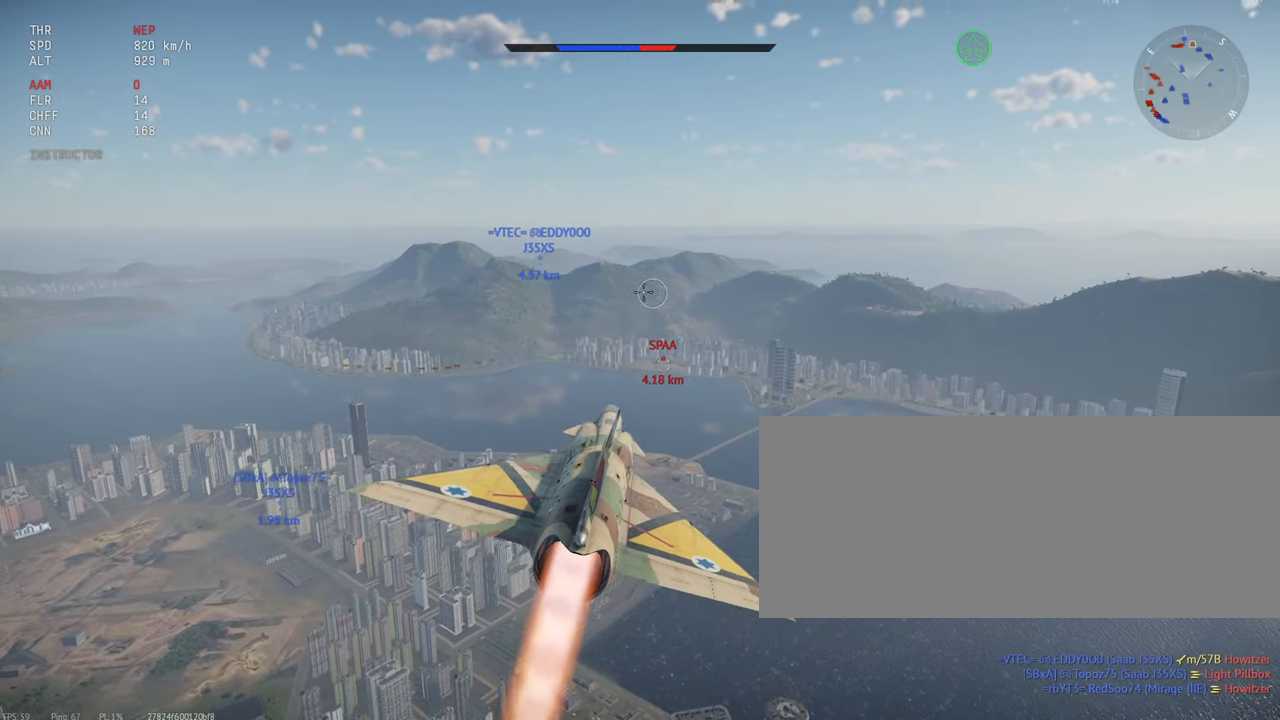
{"keys": ["shift_l"], "mouse": [], "events": [[33, "mouse_right", "up"]]}
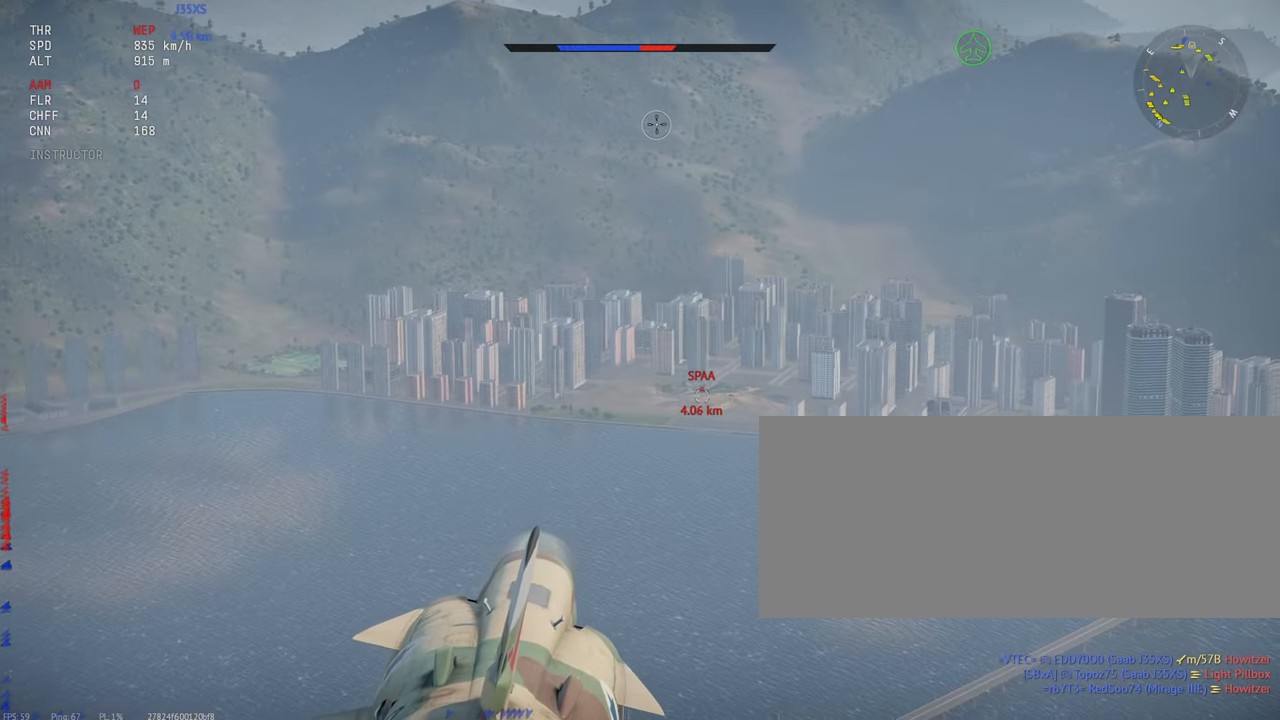
{"keys": ["shift_l"], "mouse": [], "events": []}
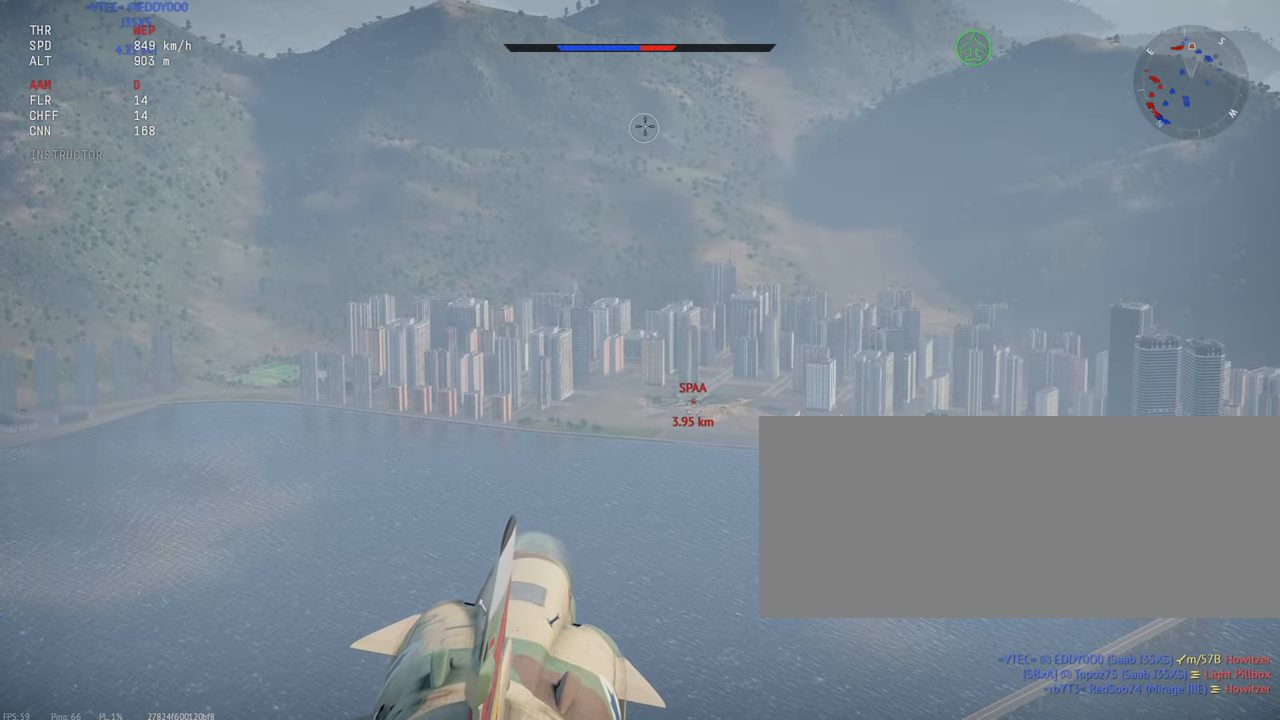
{"keys": ["shift_l"], "mouse": [], "events": [[300, "mouse_right", "down"], [467, "mouse_right", "up"]]}
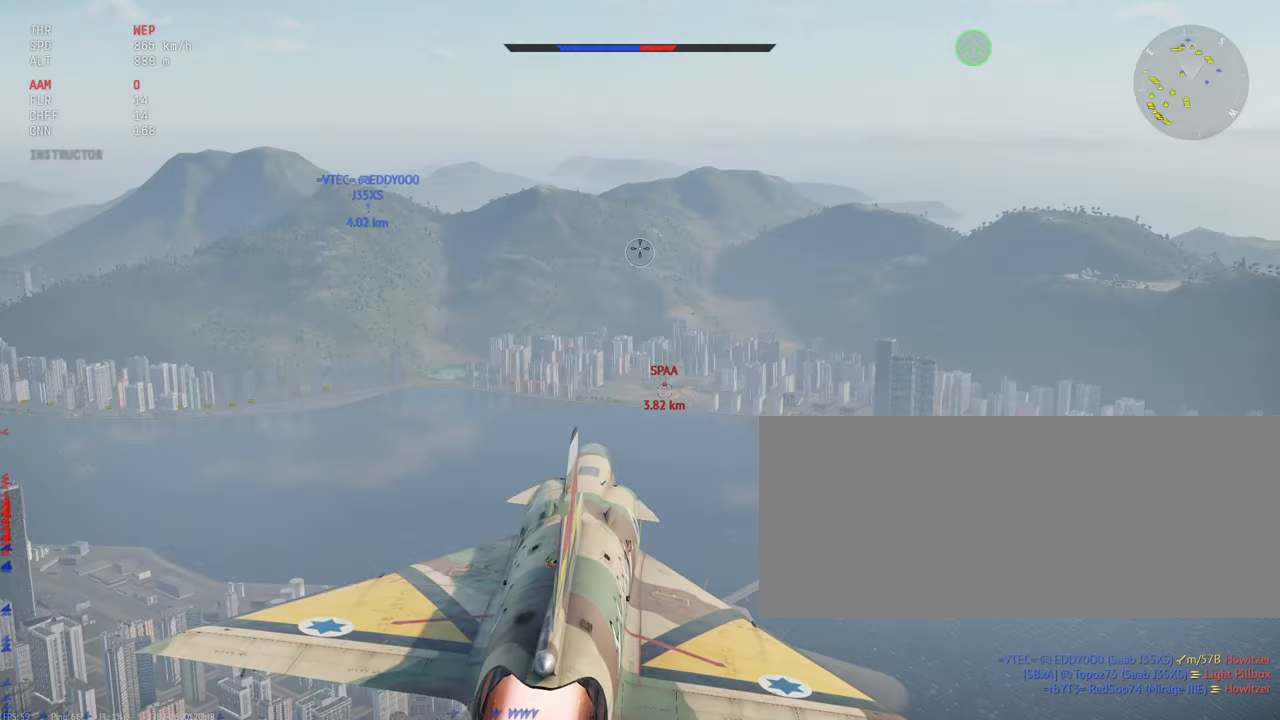
{"keys": ["shift_l"], "mouse": [], "events": []}
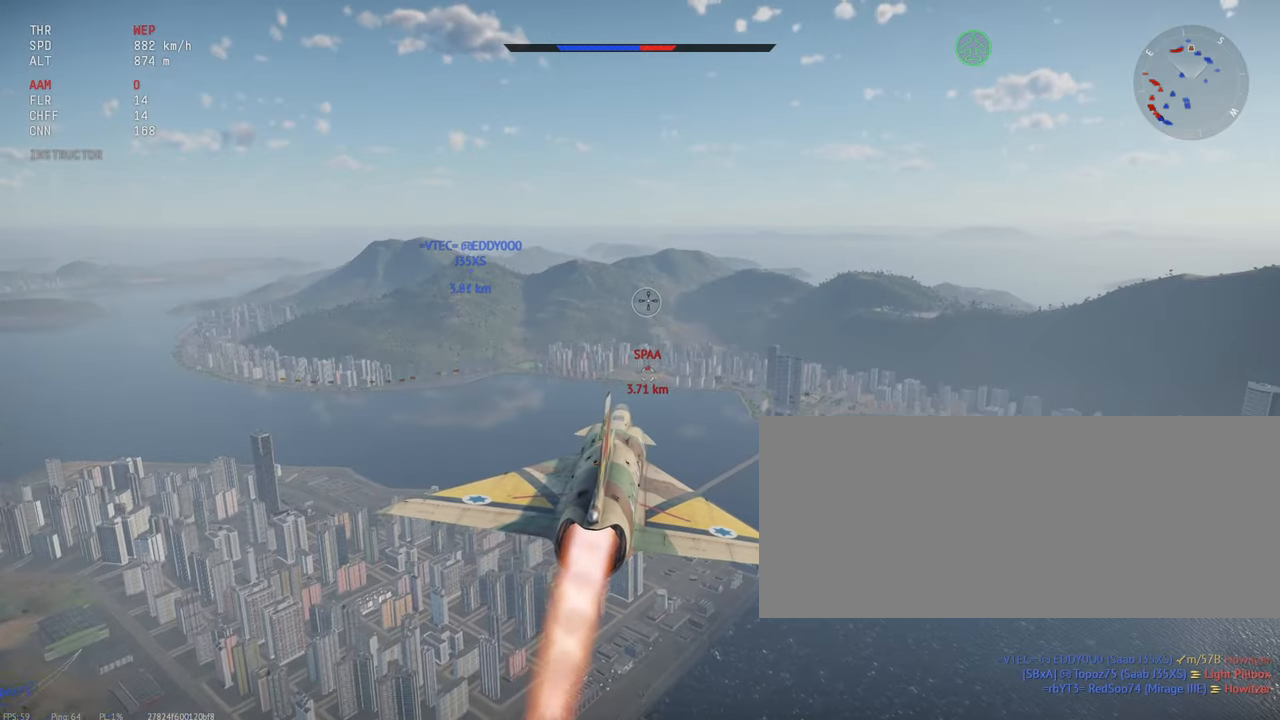
{"keys": ["shift_l"], "mouse": [], "events": []}
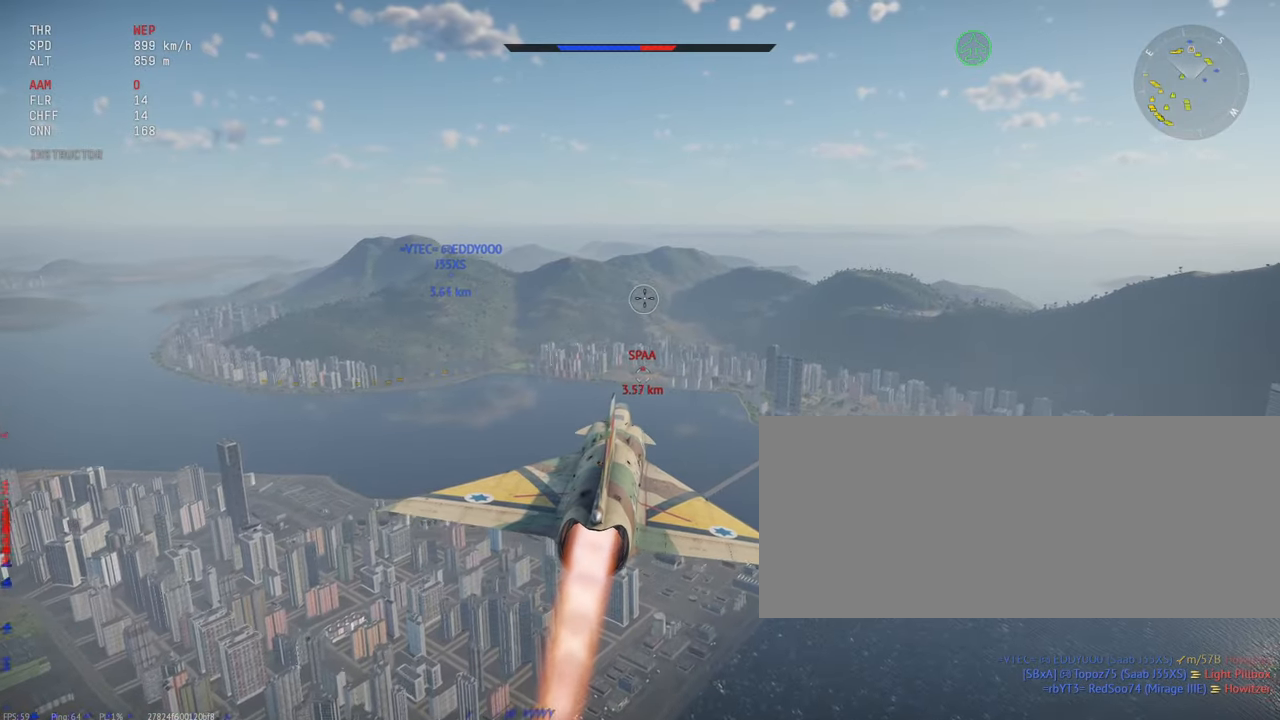
{"keys": ["shift_l"], "mouse": [], "events": []}
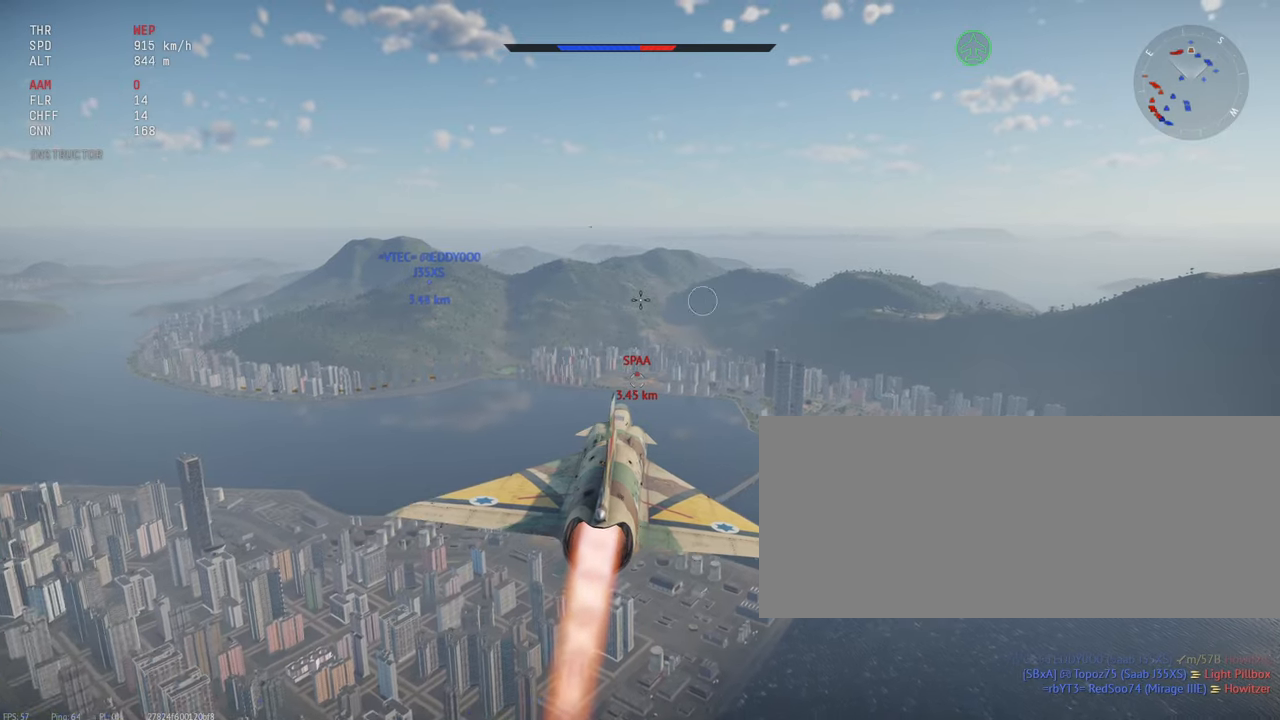
{"keys": ["shift_l"], "mouse": [], "events": []}
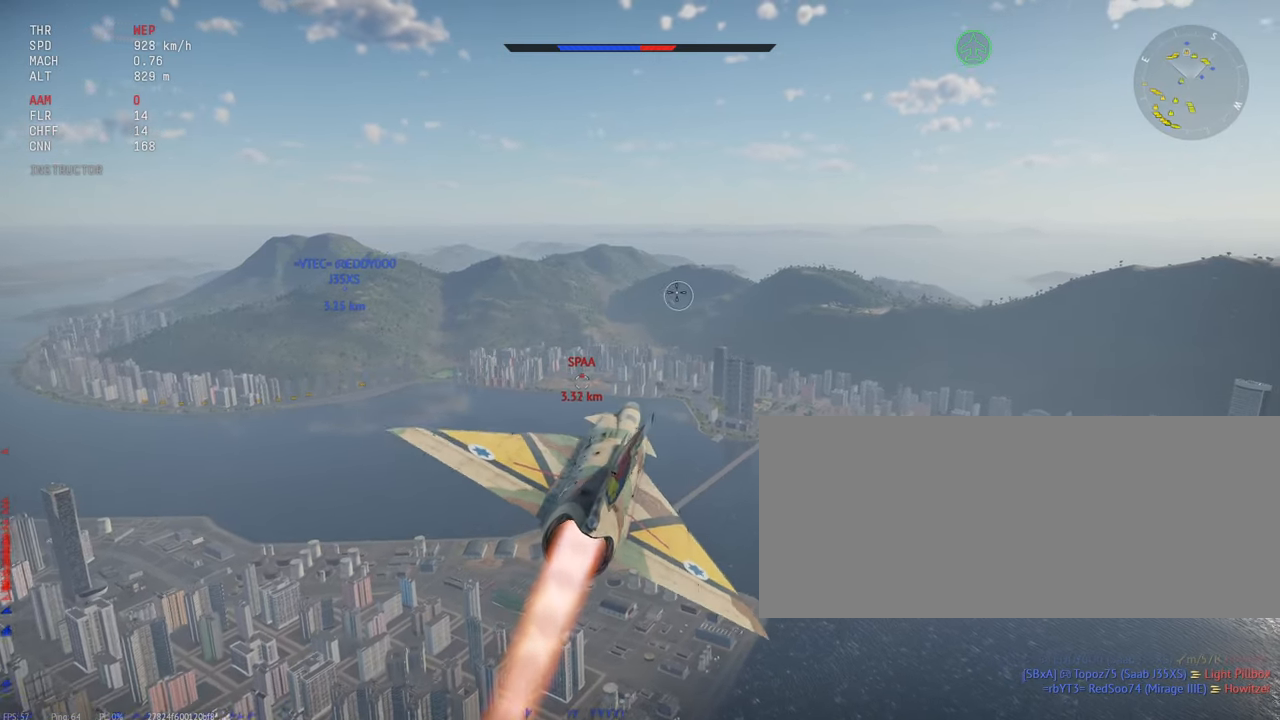
{"keys": ["shift_l"], "mouse": [], "events": [[184, "a", "down"], [384, "a", "up"]]}
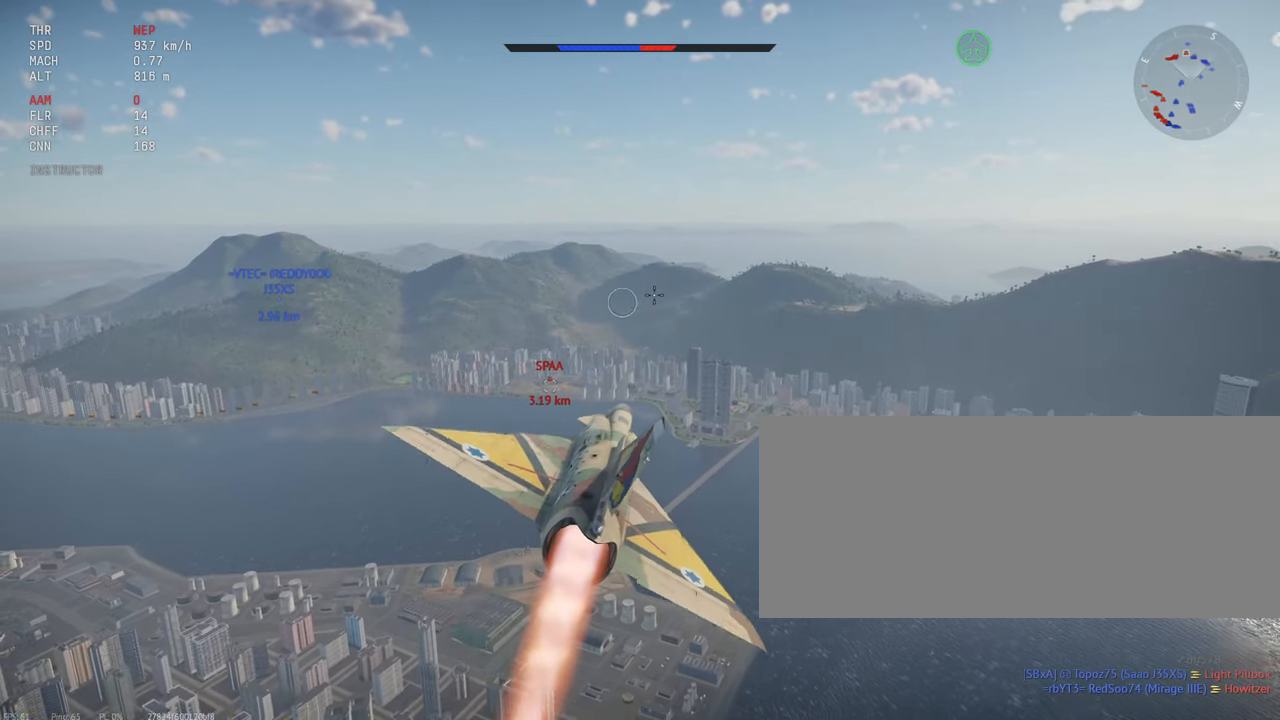
{"keys": ["shift_l"], "mouse": [], "events": []}
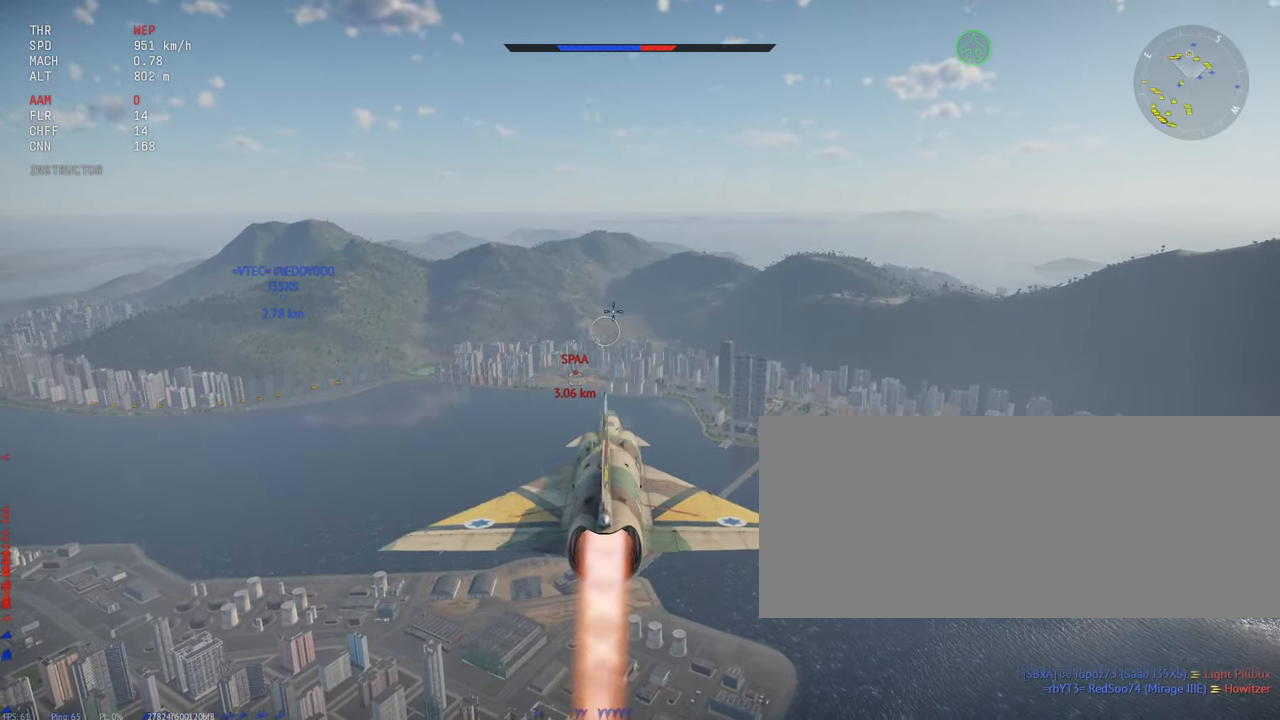
{"keys": ["shift_l"], "mouse": [], "events": [[100, "d", "down"], [184, "d", "up"]]}
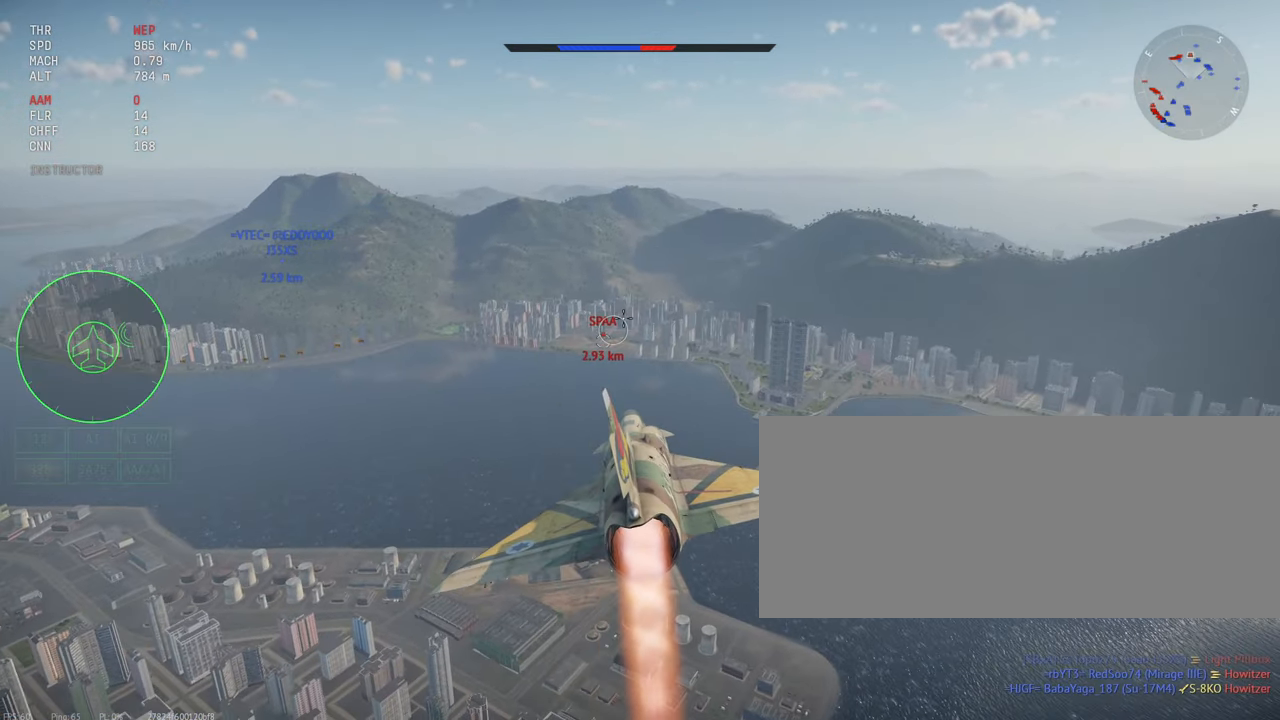
{"keys": [], "mouse": [], "events": [[184, "shift_l", "up"]]}
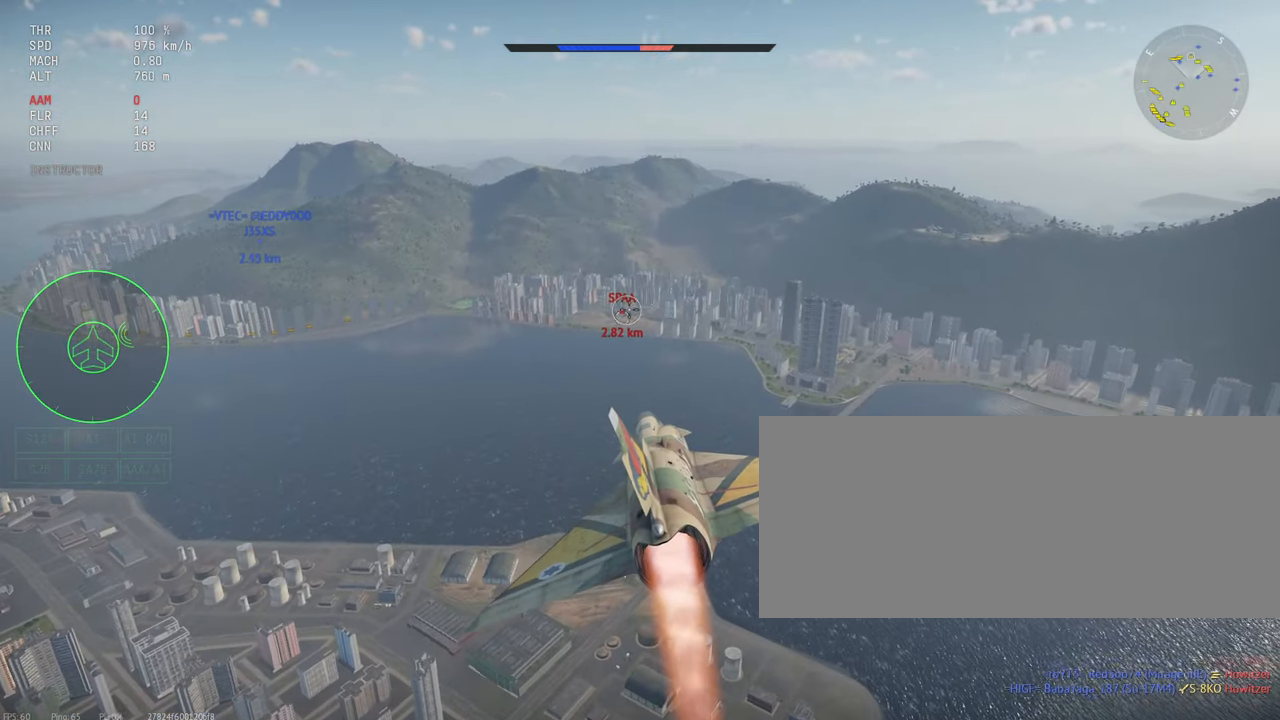
{"keys": [], "mouse": [], "events": [[200, "d", "down"], [250, "d", "up"], [400, "mouse_right", "down"], [500, "mouse_right", "up"]]}
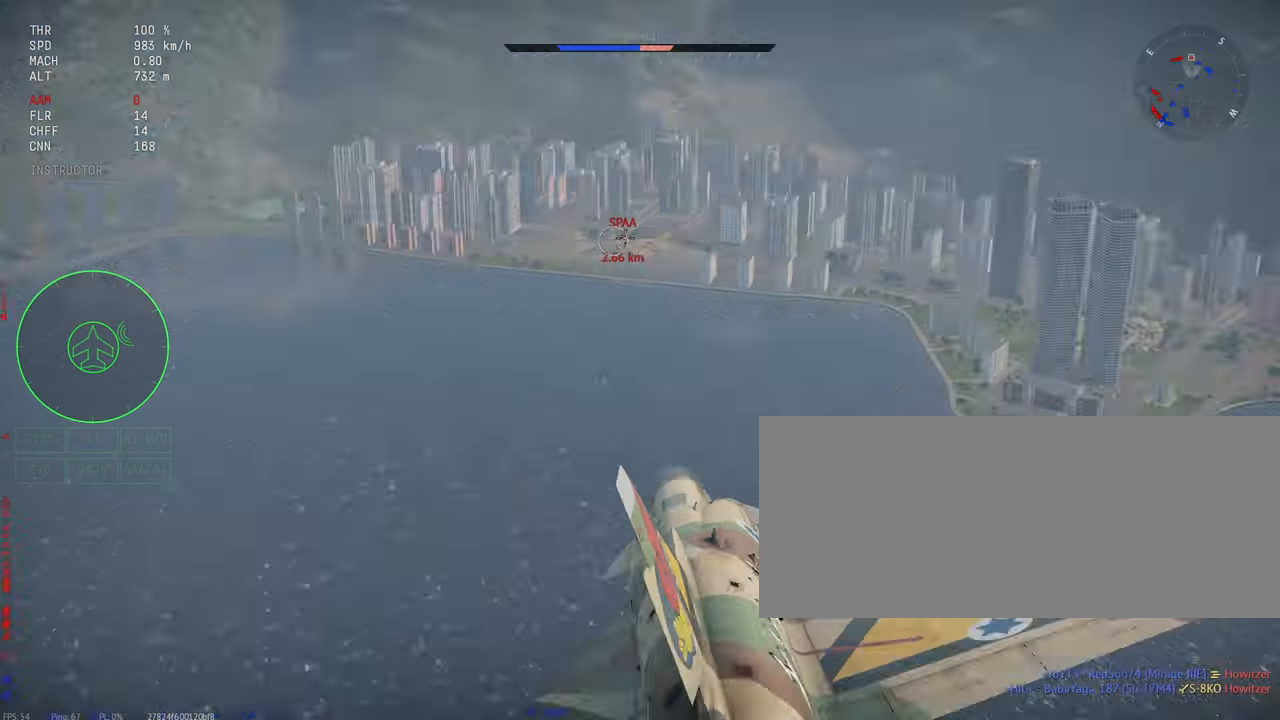
{"keys": [], "mouse": [], "events": []}
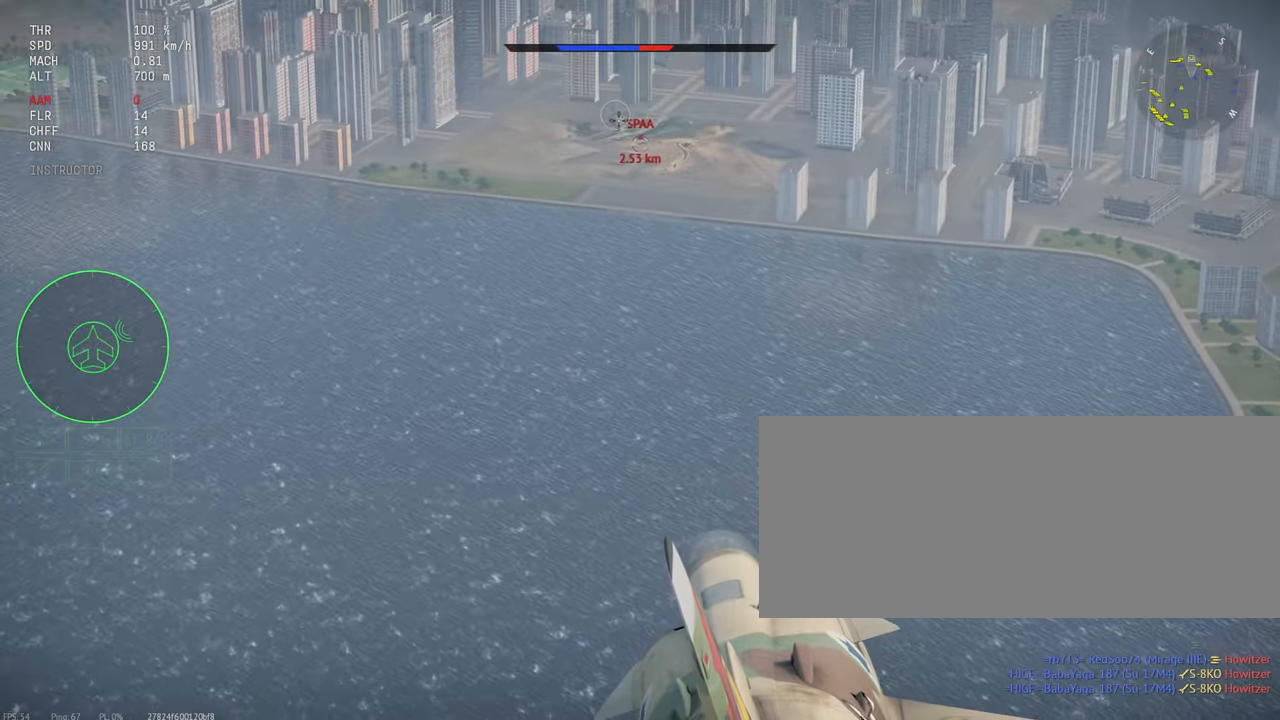
{"keys": [], "mouse": [], "events": [[250, "mouse_right", "down"], [366, "mouse_right", "up"]]}
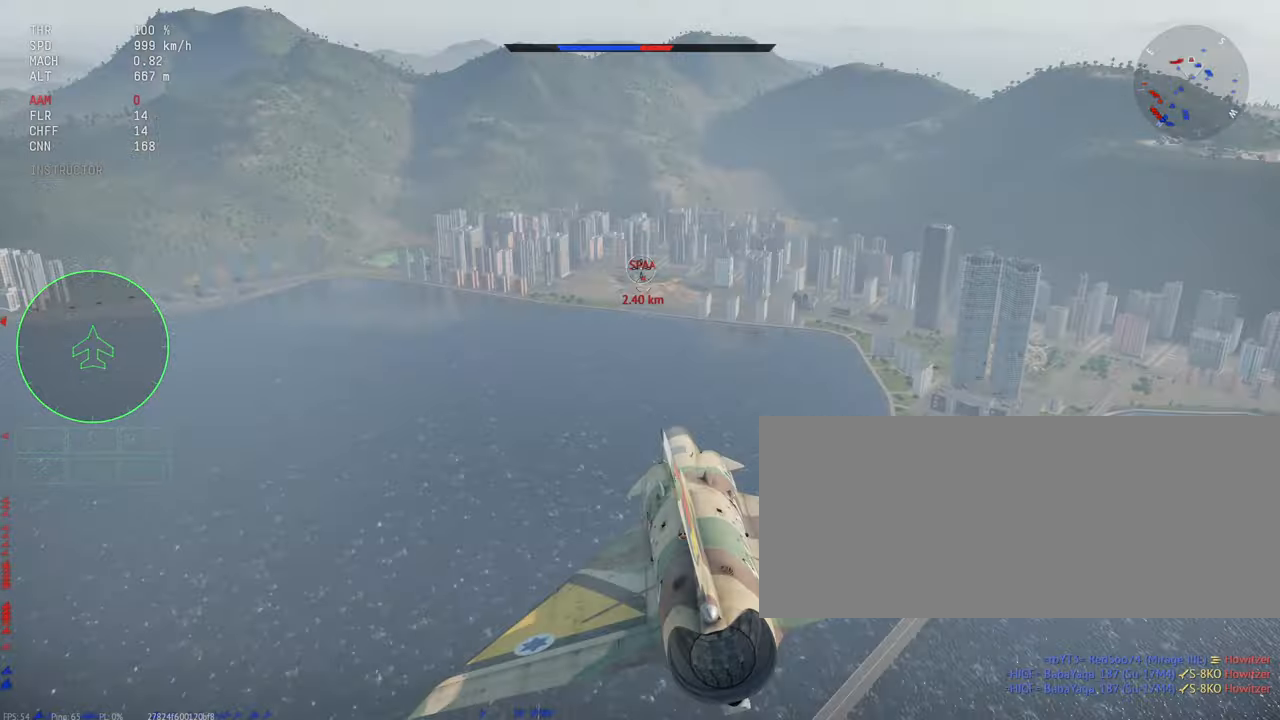
{"keys": [], "mouse": [], "events": []}
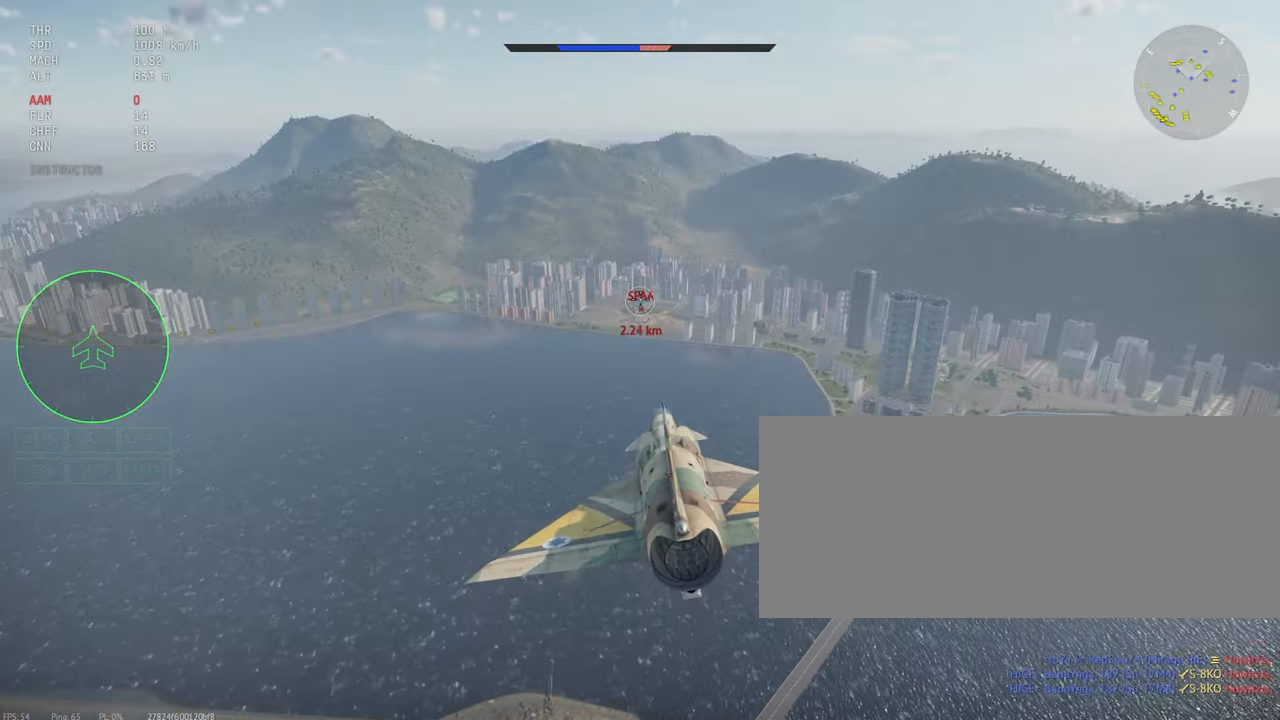
{"keys": [], "mouse": [], "events": []}
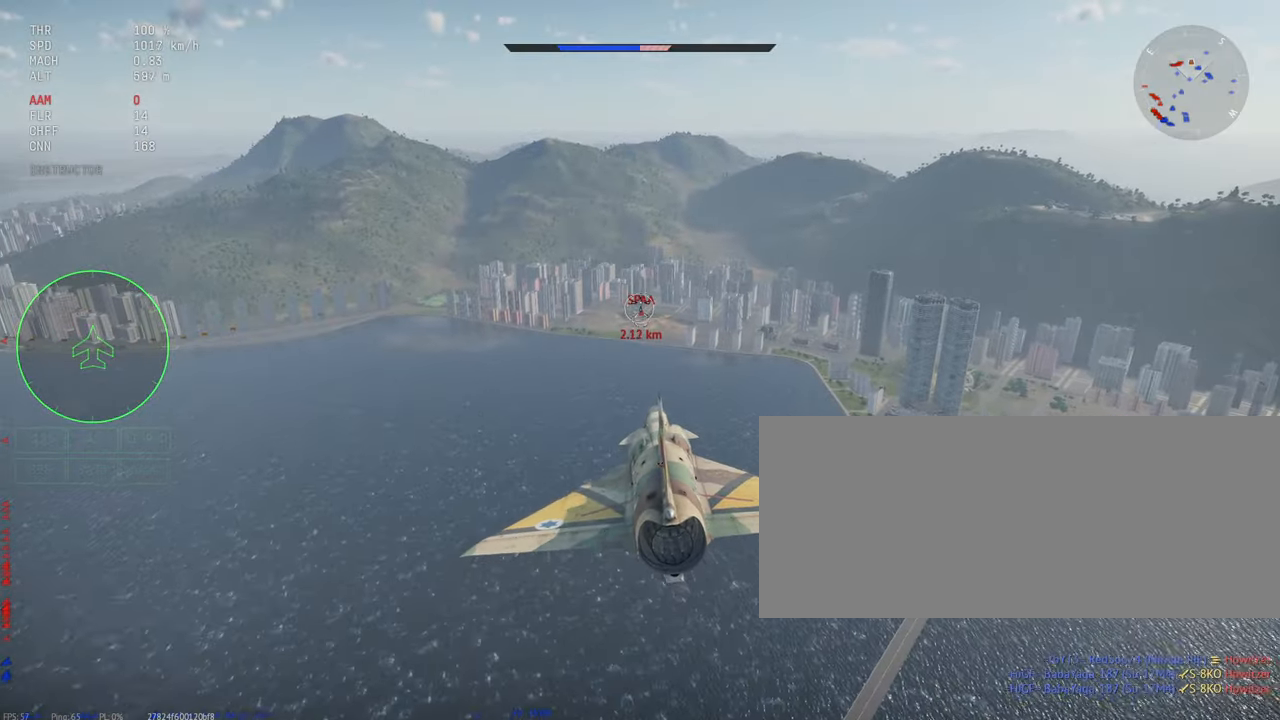
{"keys": [], "mouse": [], "events": []}
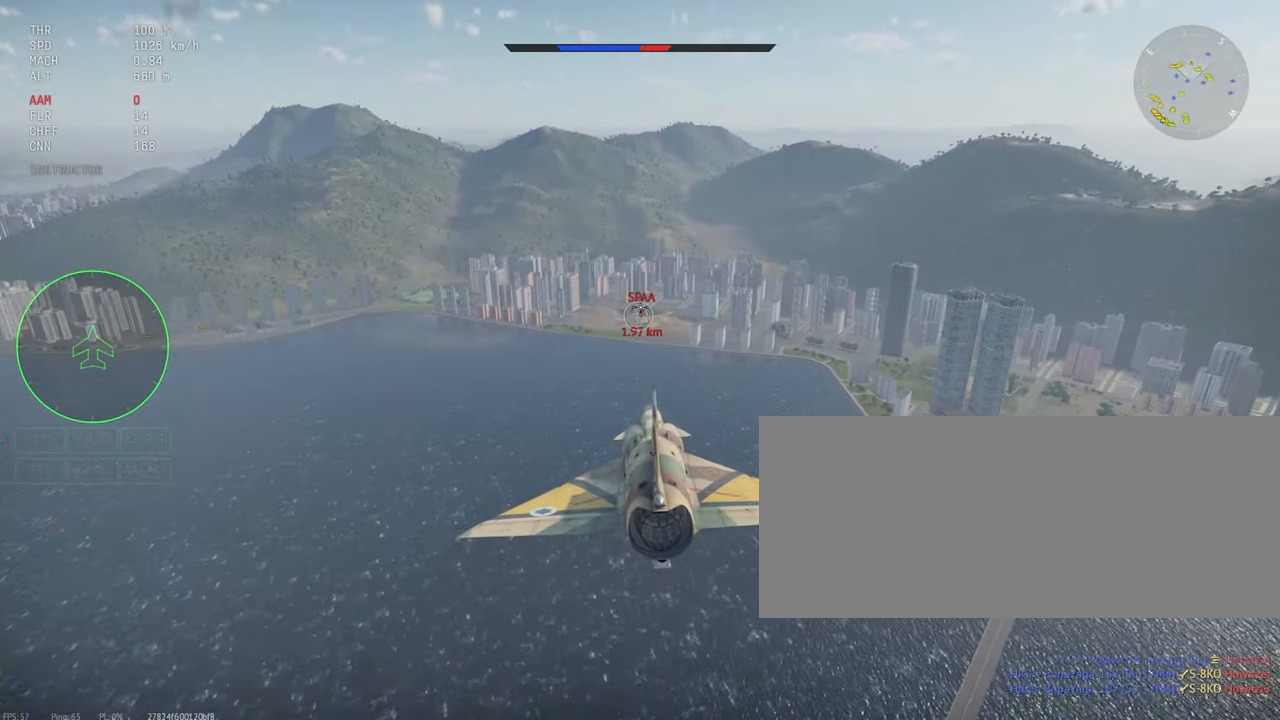
{"keys": [], "mouse": [], "events": [[33, "mouse_left", "down"], [350, "mouse_left", "up"]]}
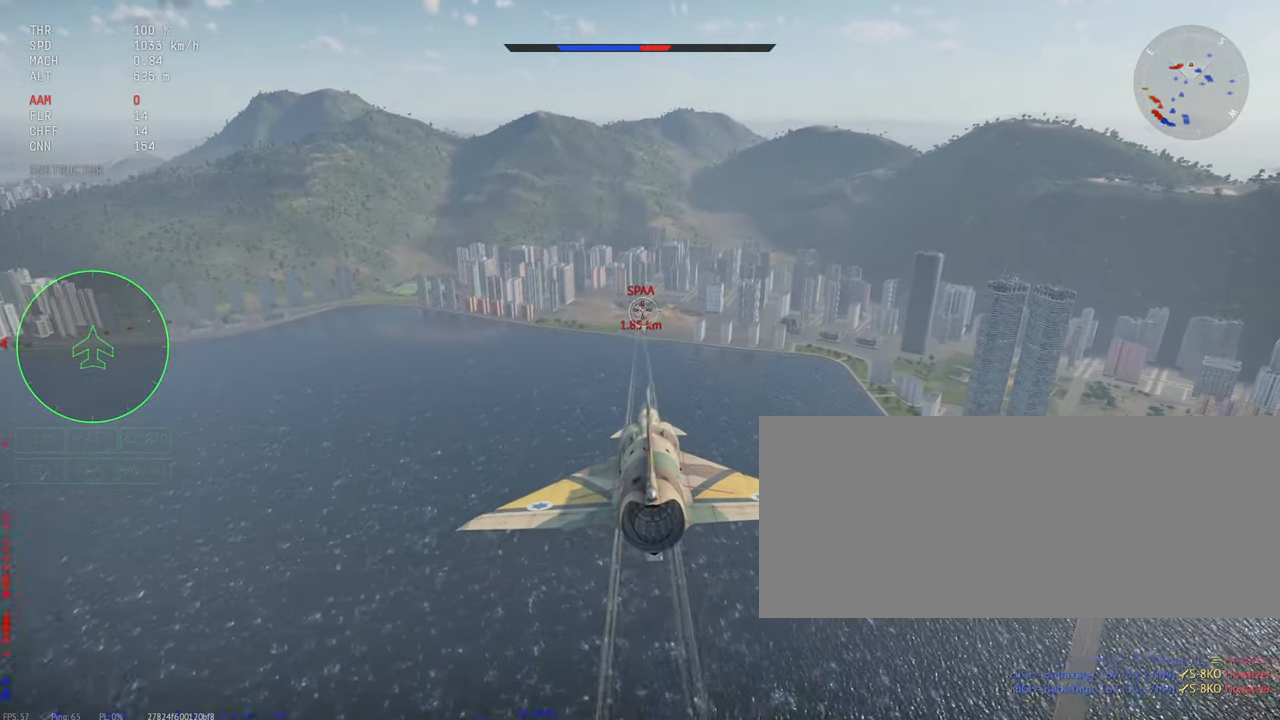
{"keys": [], "mouse": ["left"], "events": [[200, "mouse_left", "down"]]}
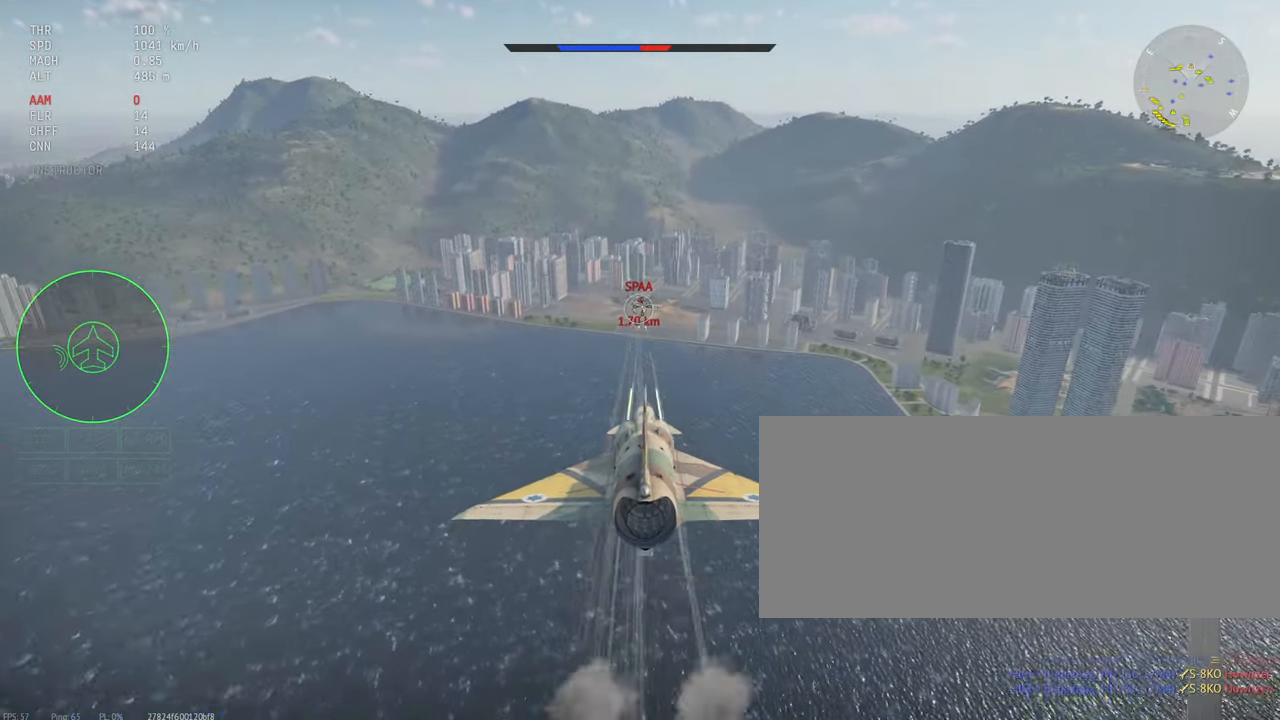
{"keys": [], "mouse": ["left"], "events": [[66, "mouse_left", "up"], [466, "mouse_left", "down"]]}
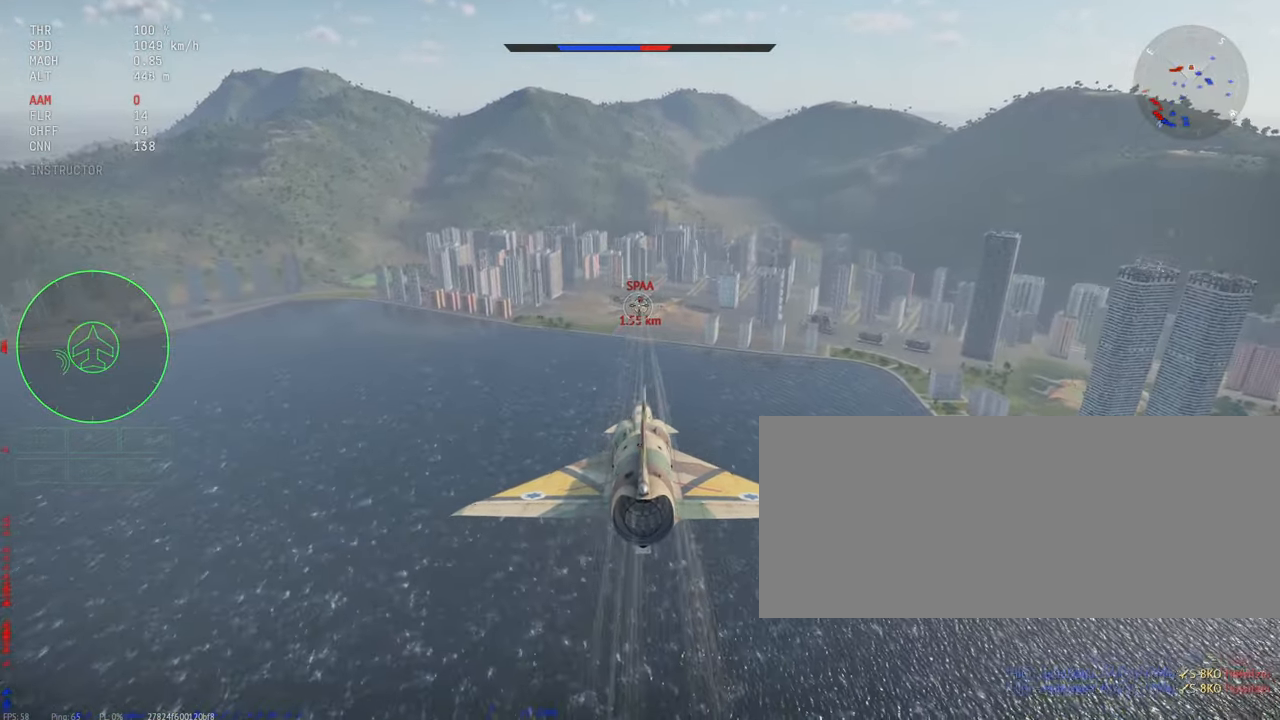
{"keys": [], "mouse": ["left"], "events": []}
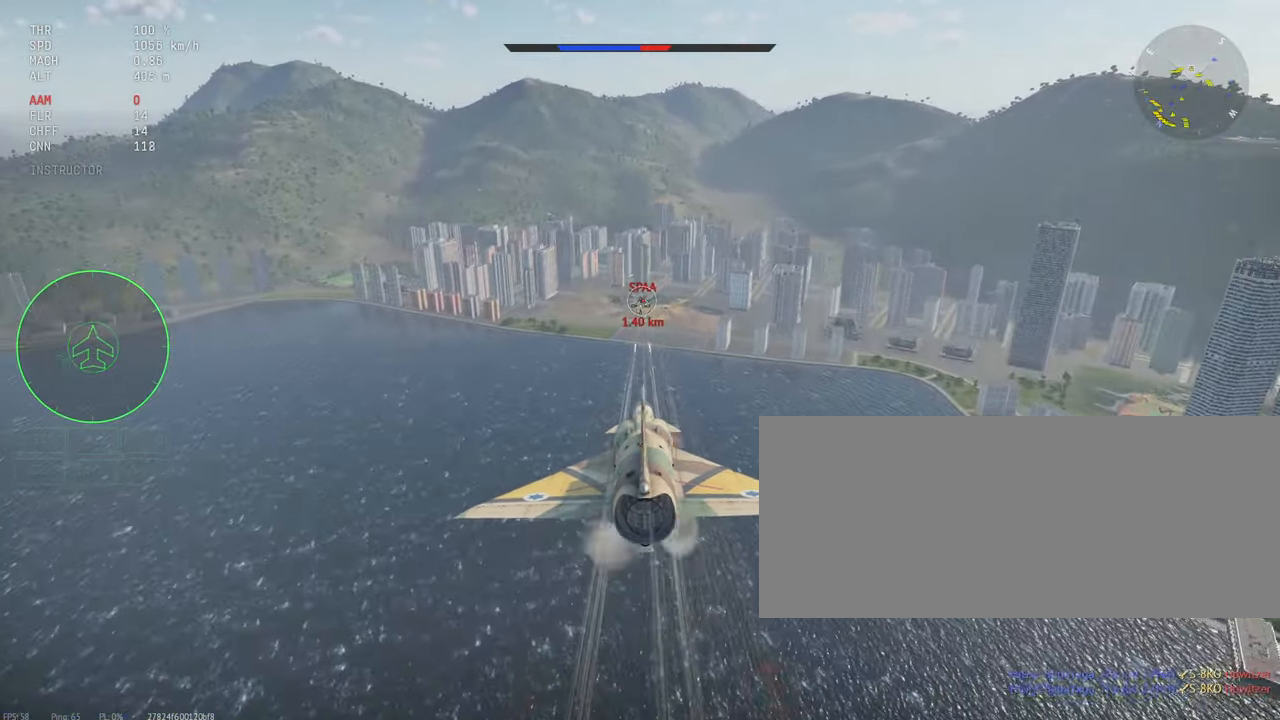
{"keys": [], "mouse": ["left"], "events": [[100, "mouse_left", "up"], [466, "mouse_left", "down"]]}
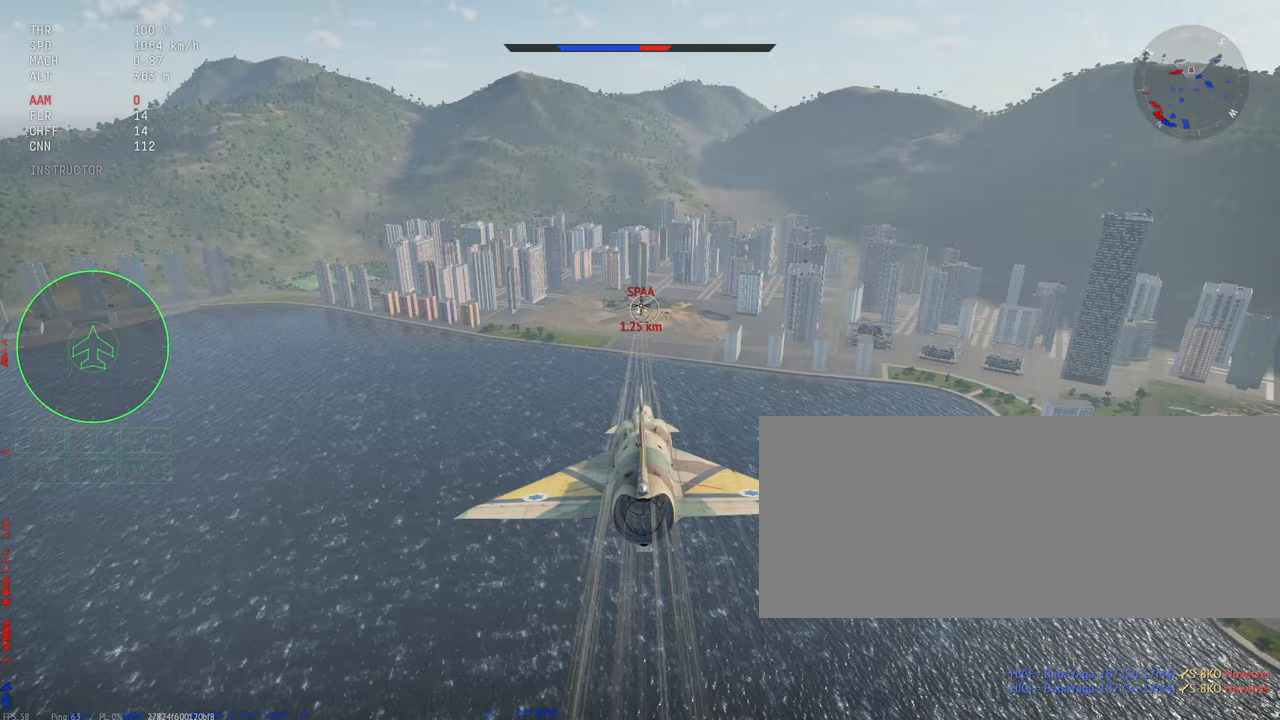
{"keys": [], "mouse": ["left"], "events": []}
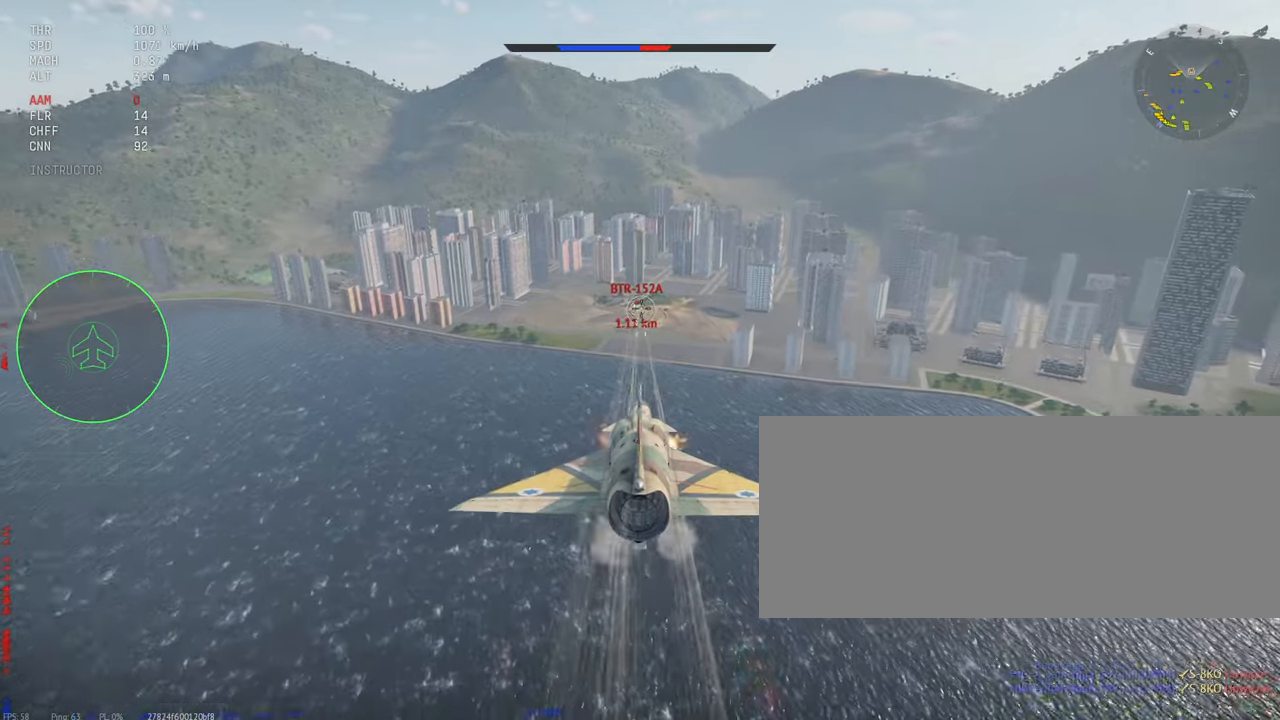
{"keys": [], "mouse": ["left"], "events": [[317, "mouse_left", "up"], [467, "mouse_left", "down"]]}
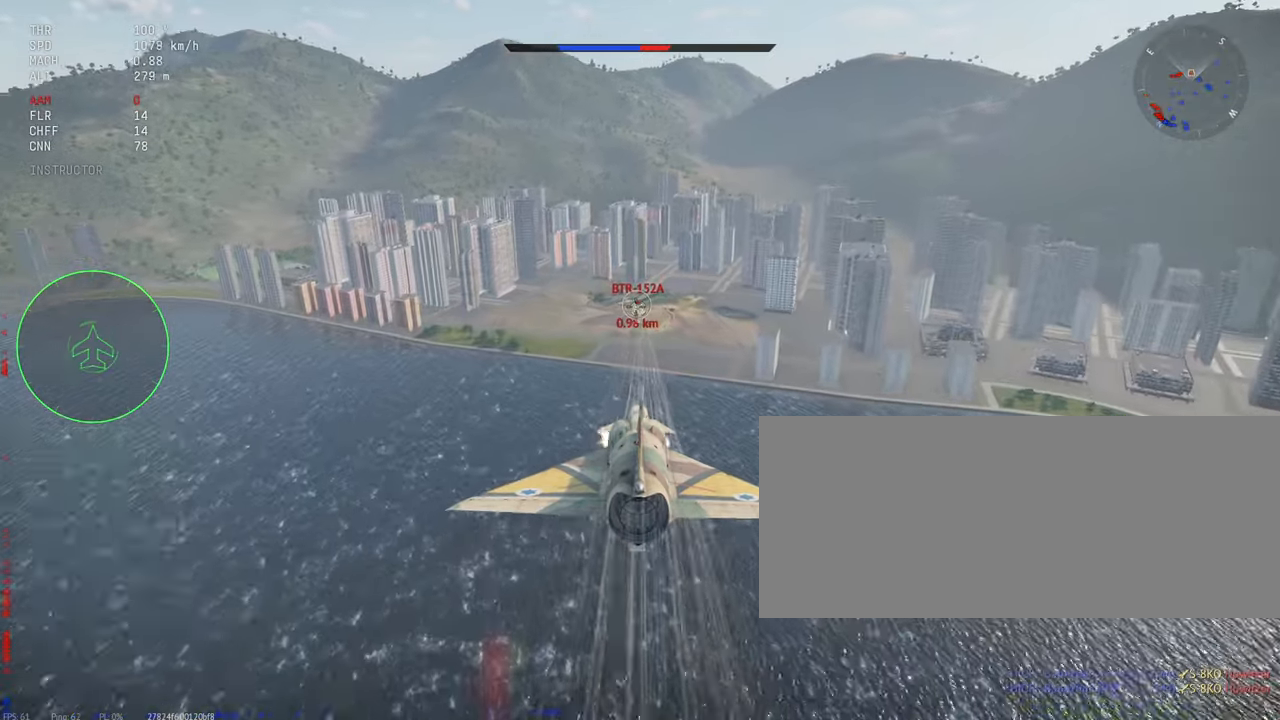
{"keys": [], "mouse": ["left"], "events": []}
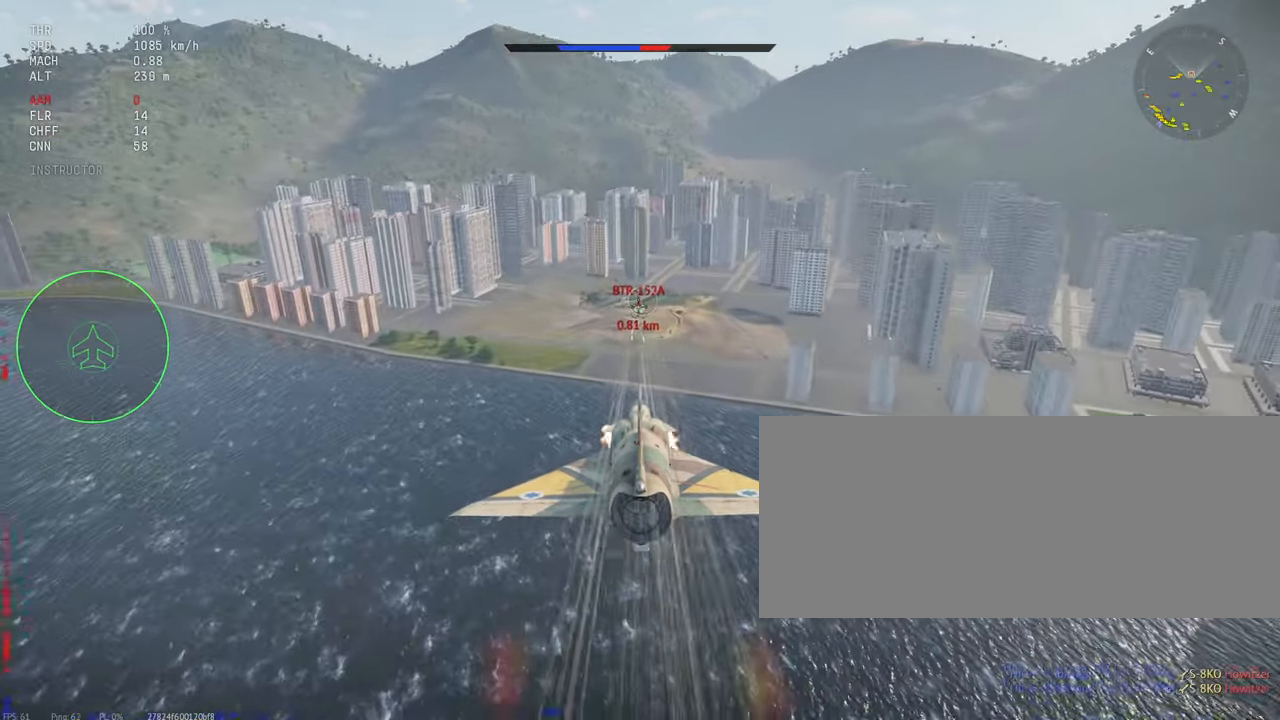
{"keys": ["s", "shift_l"], "mouse": [], "events": [[350, "mouse_left", "up"], [350, "s", "down"], [383, "shift_l", "down"]]}
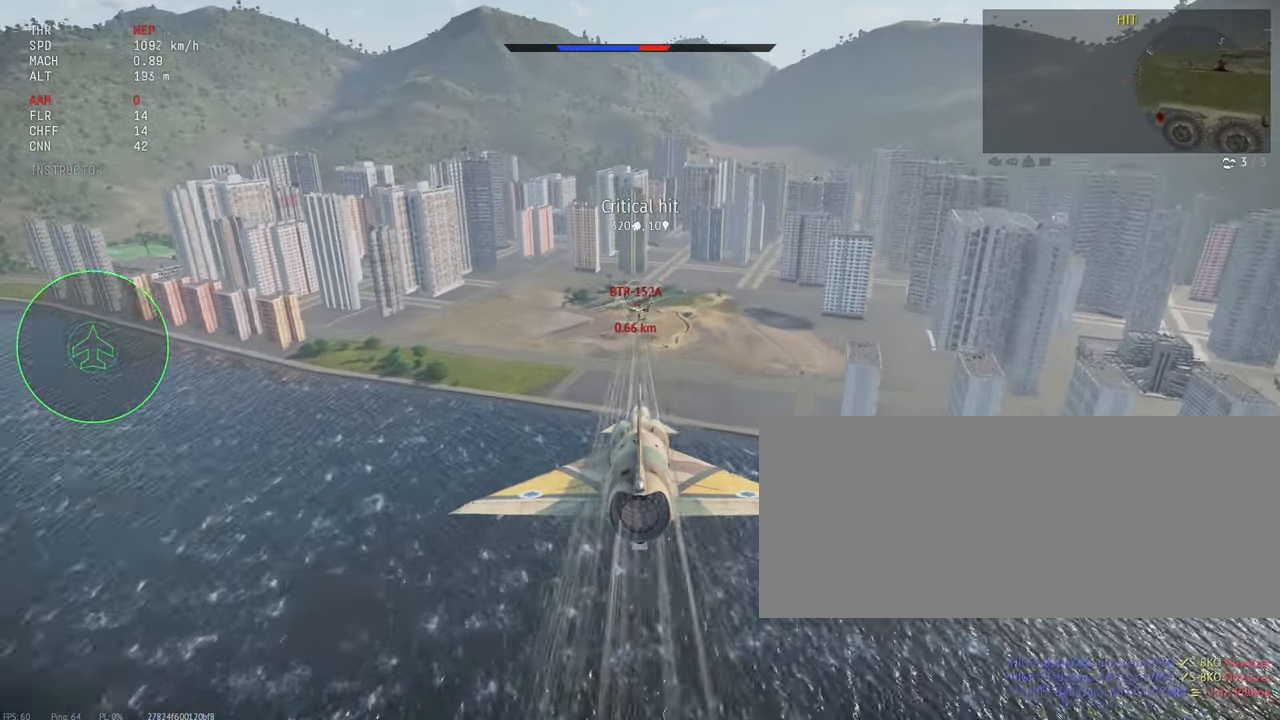
{"keys": ["s", "shift_l"], "mouse": [], "events": []}
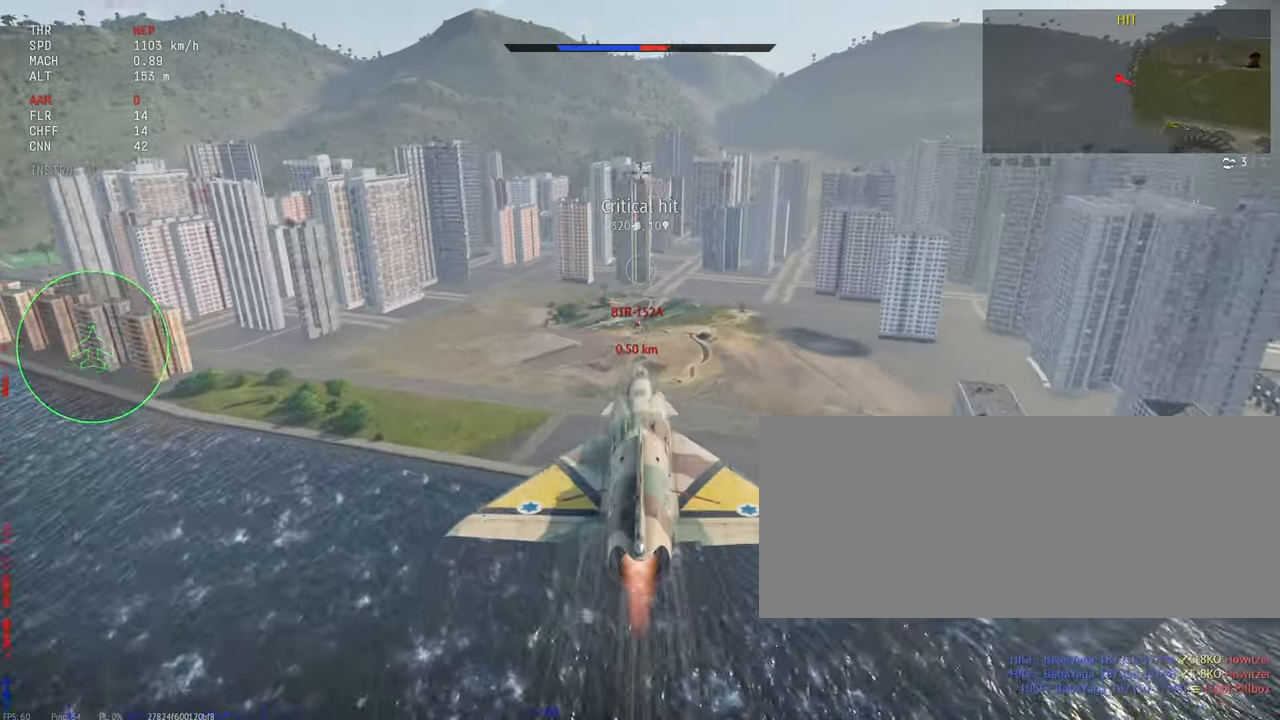
{"keys": ["s", "shift_l"], "mouse": [], "events": []}
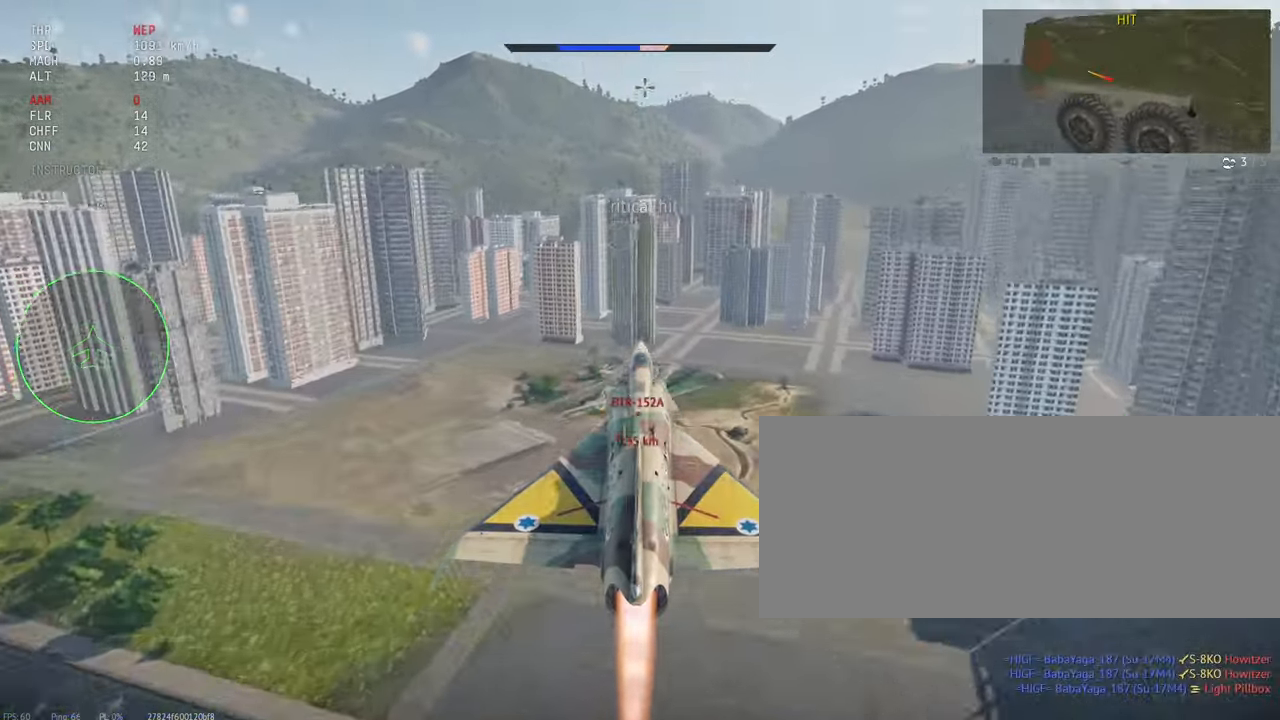
{"keys": ["s", "shift_l"], "mouse": [], "events": []}